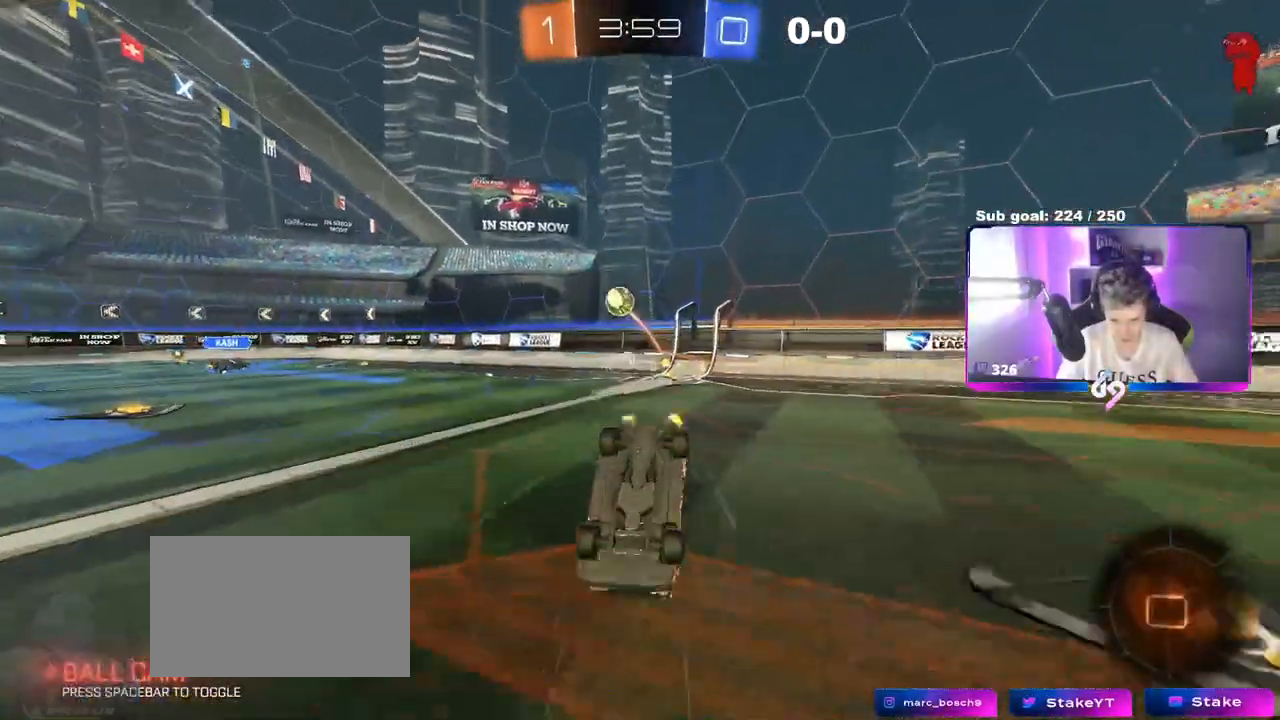
Gameplay with keyboard and mouse; each line is a JSON object with the keys and mouse buttons held at the frame after it. "events" lists presses ("down") and releases ("up") of "1", "2", "3", "4", "5", "a", "alt", "c", "caps_lock", "ctrl", "d", "e", "f", "g", "q", "r", "s", "shift", "space", "t", "tab", "v", "w", "x", "z", "mouse_left", "mouse_wheel" and "mouse_right" between this image and that frame as [ms after this image, input, new state], when the widget could be followed in between. "mouse_left", "mouse_wheel", "mouse_right" = the "left", "wheel", "right" buttons of the "mouse" list. No other keys are recorded. "wheel" means that the mouse wheel is clicked or scrolled. "mouse_move" is the direction in which the mouse moves at that frame (one of eight, or "still"), when it could be read.
{"keys": [], "mouse": [], "mouse_move": "still", "events": [[234, "w", "up"]]}
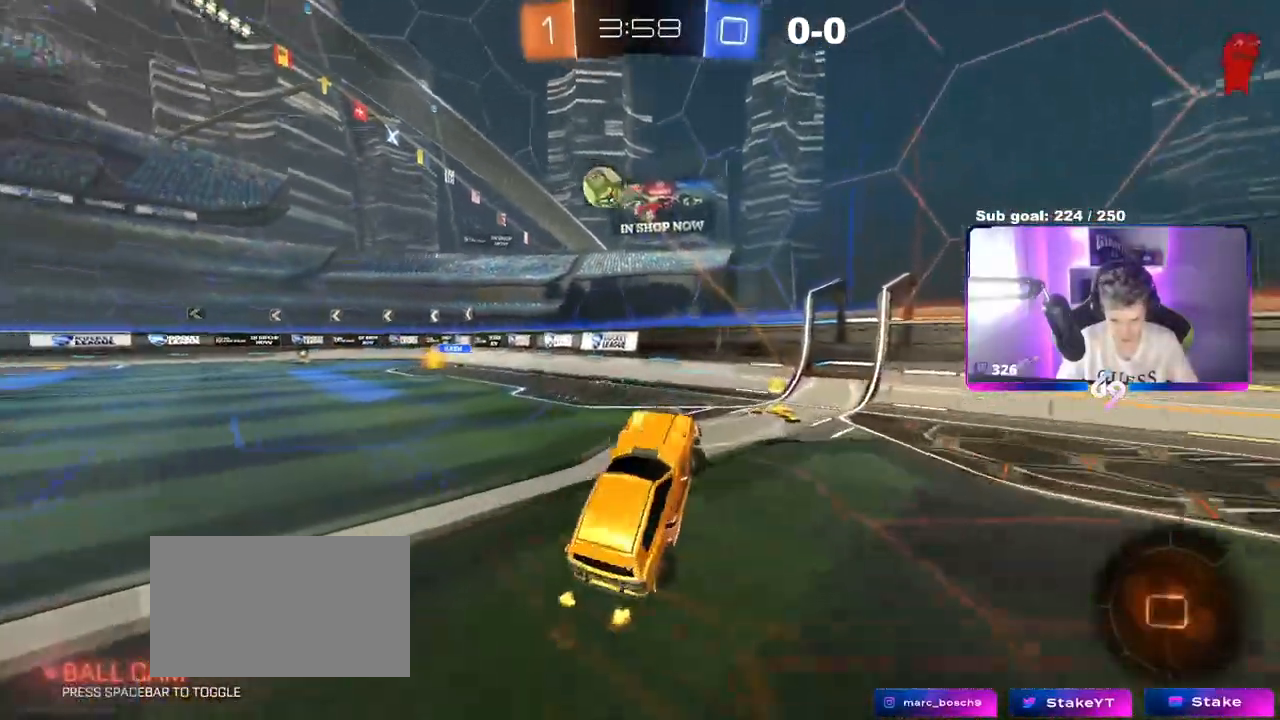
{"keys": ["w"], "mouse": ["left"], "mouse_move": "still", "events": [[100, "mouse_left", "down"], [200, "w", "down"]]}
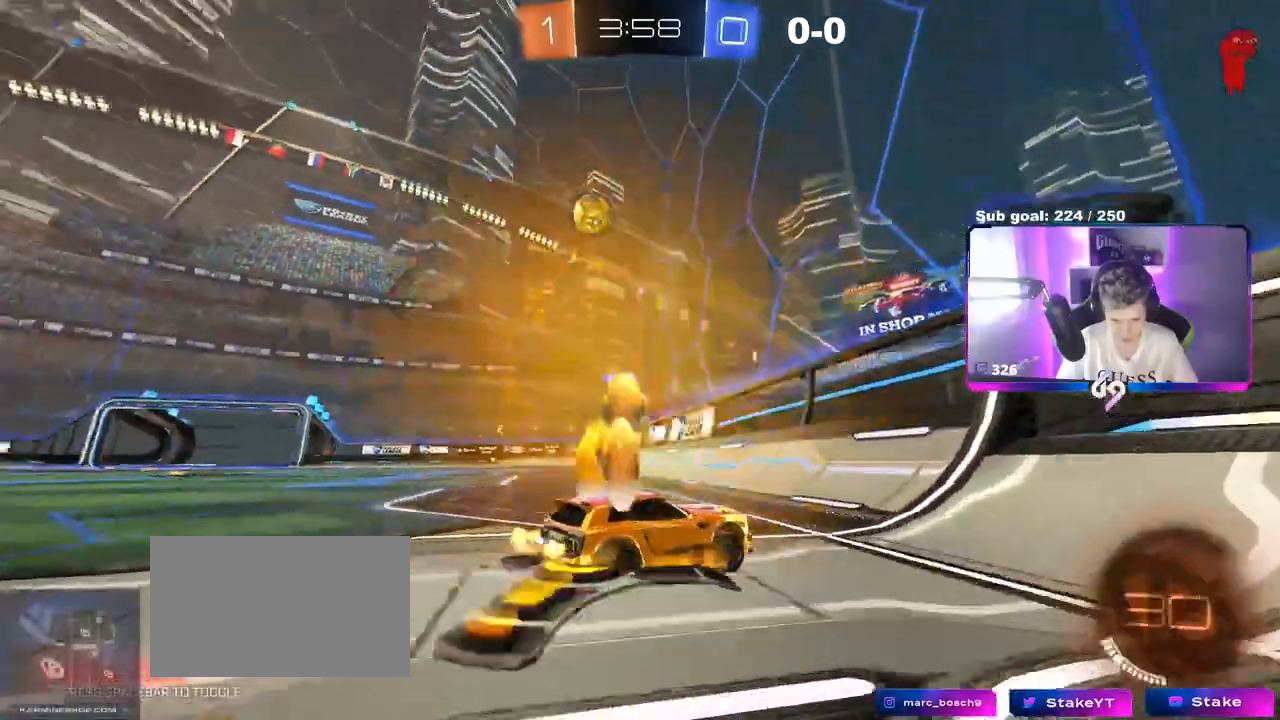
{"keys": ["d", "w"], "mouse": [], "mouse_move": "still", "events": [[117, "mouse_left", "up"], [217, "a", "down"], [401, "a", "up"], [401, "d", "down"]]}
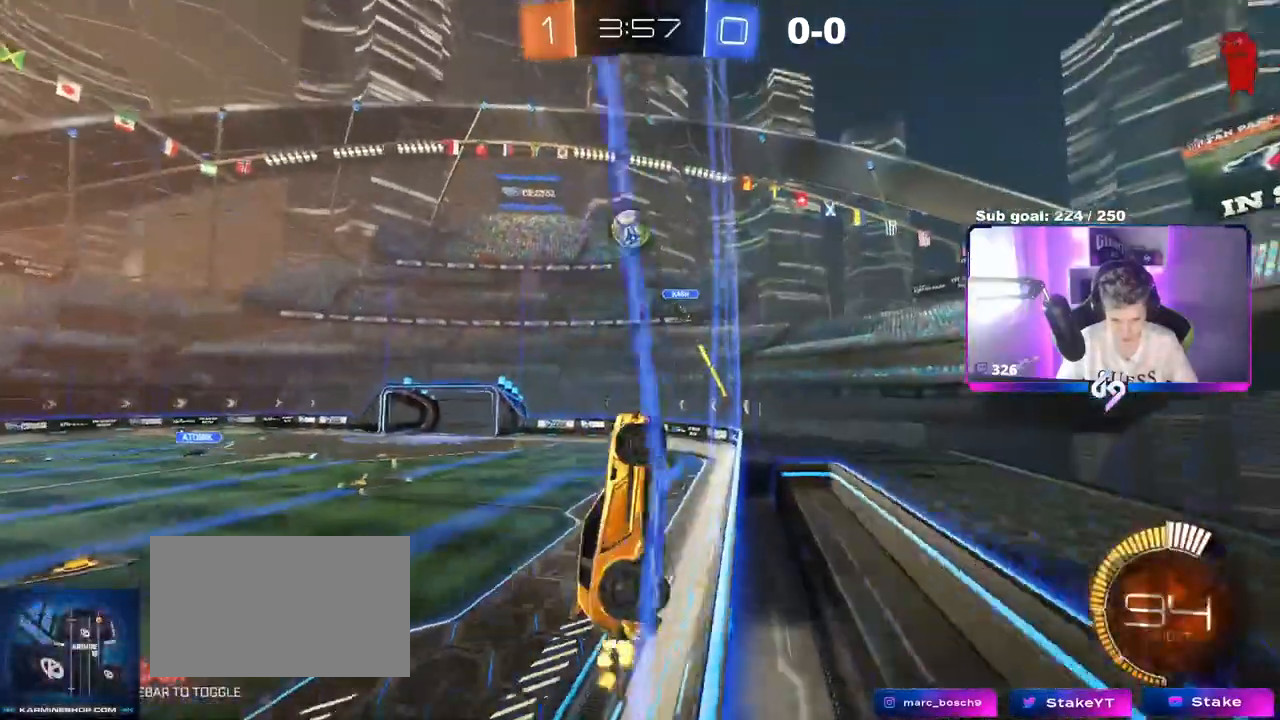
{"keys": ["d", "shift", "w"], "mouse": [], "mouse_move": "still", "events": [[33, "shift", "down"], [83, "shift", "up"], [467, "shift", "down"]]}
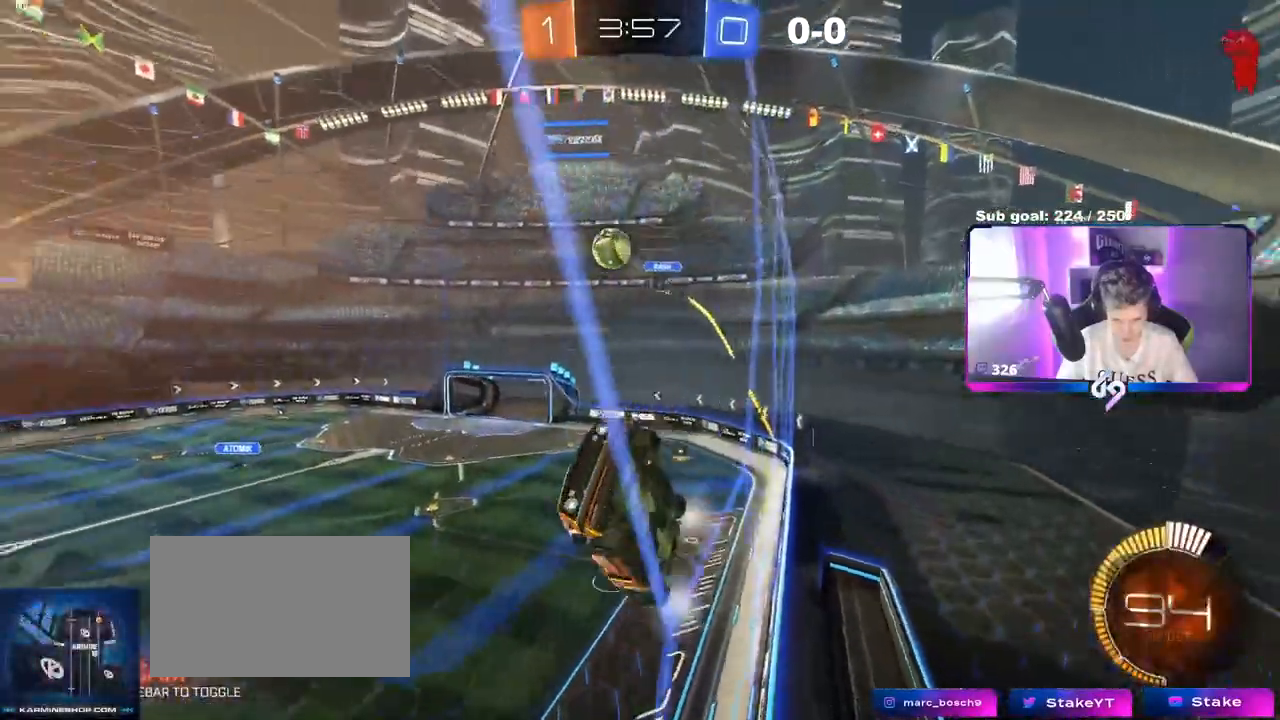
{"keys": ["d", "w"], "mouse": ["left"], "mouse_move": "still", "events": [[50, "shift", "up"], [200, "mouse_left", "down"]]}
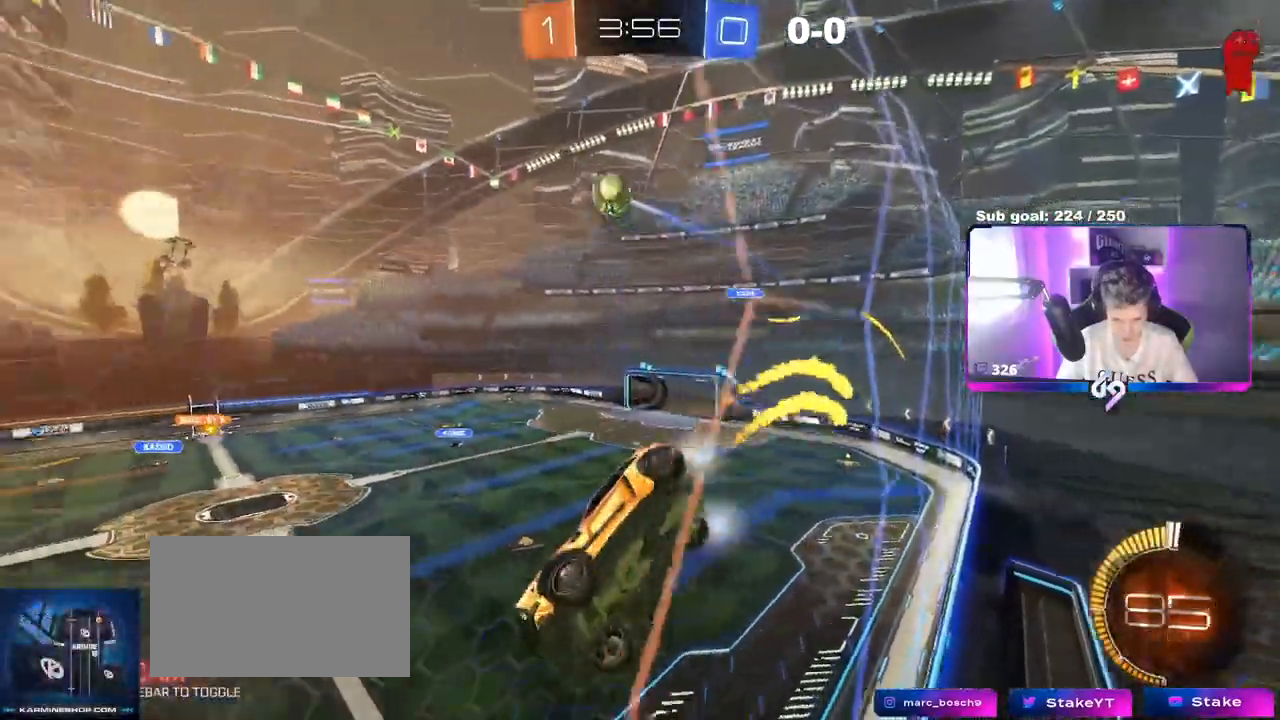
{"keys": [], "mouse": [], "mouse_move": "still", "events": [[33, "d", "up"], [66, "mouse_right", "down"], [66, "w", "up"], [117, "shift", "down"], [167, "a", "down"], [167, "mouse_left", "up"], [200, "s", "down"], [300, "mouse_right", "up"], [350, "shift", "up"], [400, "a", "up"], [484, "s", "up"]]}
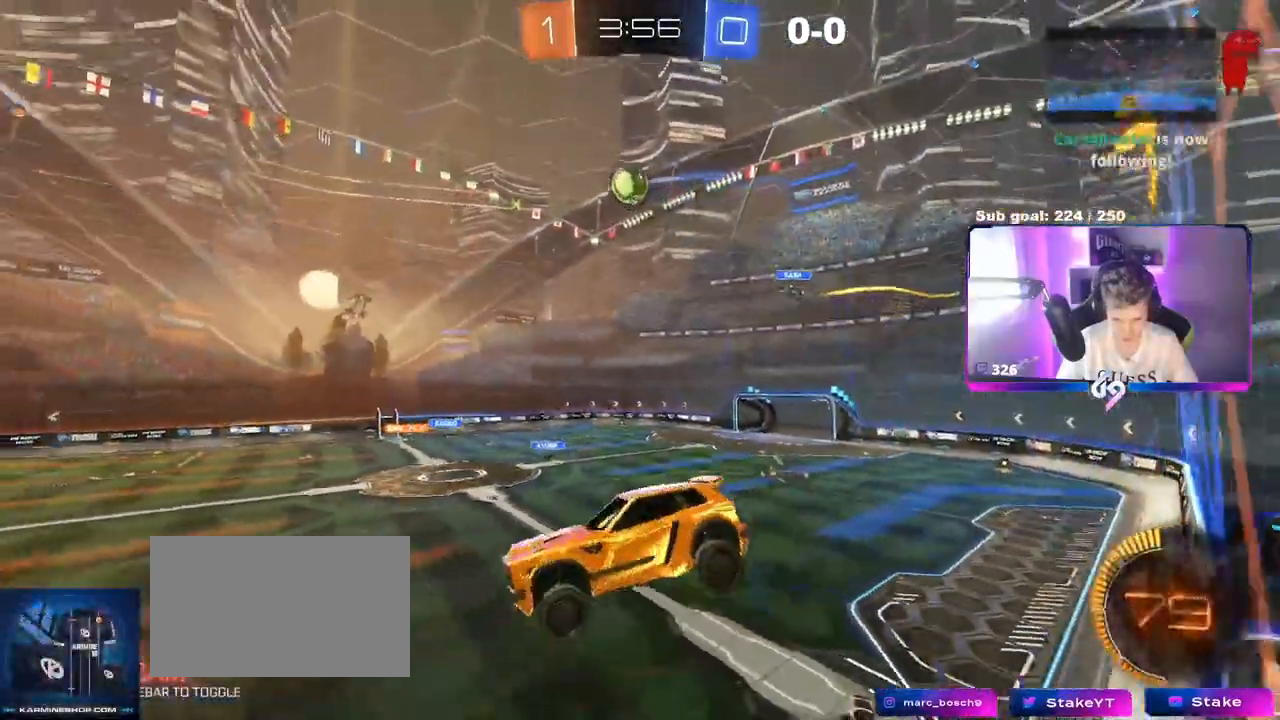
{"keys": ["w"], "mouse": ["right"], "mouse_move": "still", "events": [[334, "w", "down"], [451, "mouse_right", "down"]]}
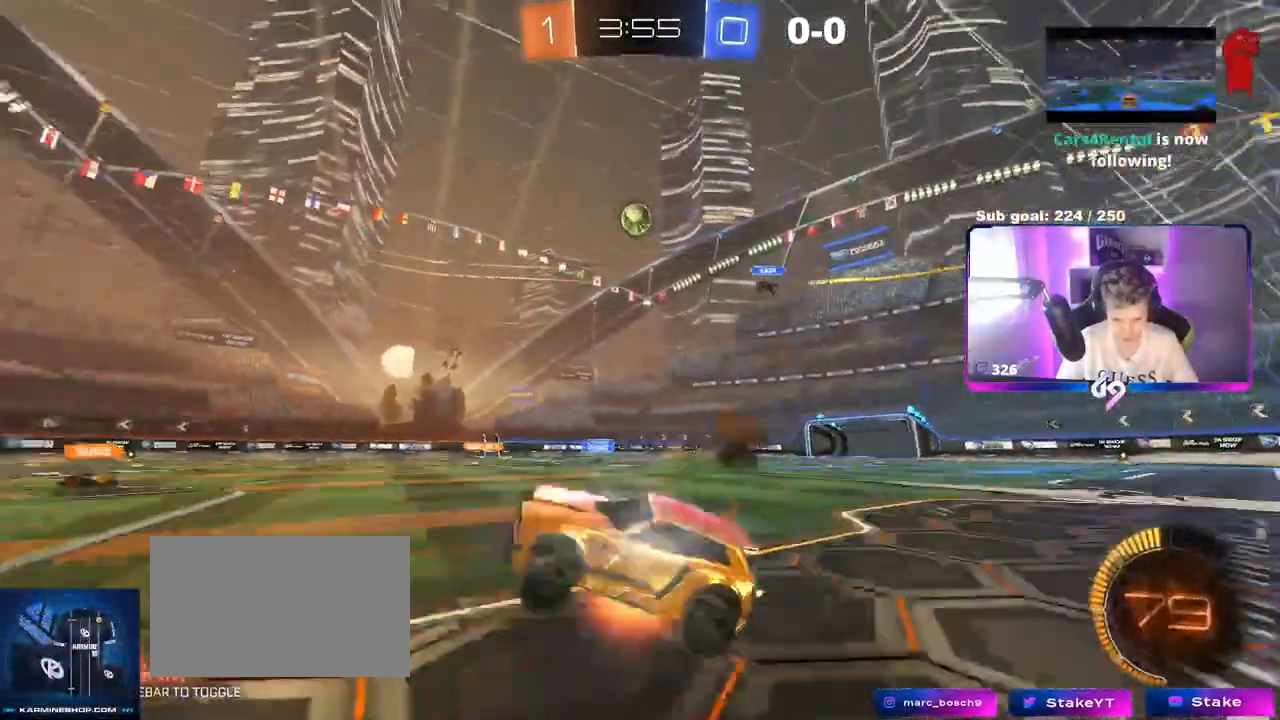
{"keys": ["w"], "mouse": [], "mouse_move": "still", "events": [[50, "mouse_left", "down"], [50, "mouse_right", "up"], [333, "mouse_left", "up"]]}
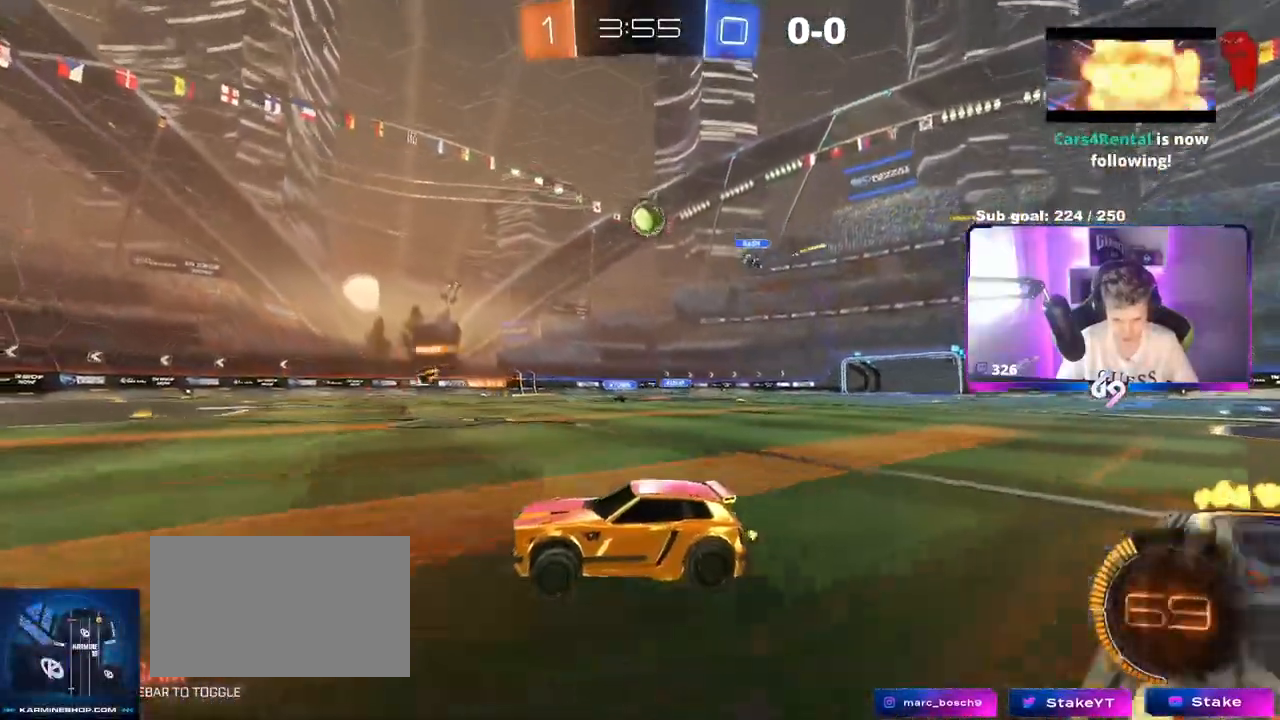
{"keys": ["w"], "mouse": [], "mouse_move": "still", "events": []}
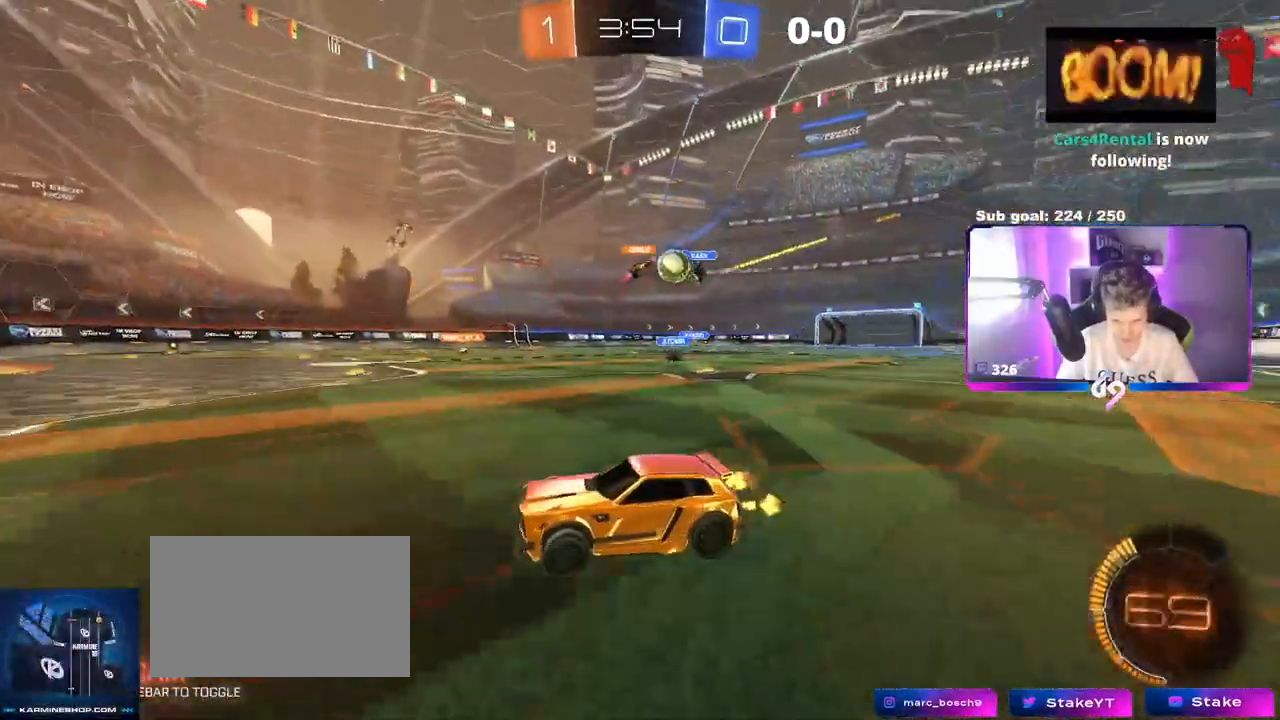
{"keys": ["w"], "mouse": ["left"], "mouse_move": "down", "events": [[83, "w", "up"], [133, "d", "down"], [417, "w", "down"], [467, "mouse_left", "down"], [500, "d", "up"]]}
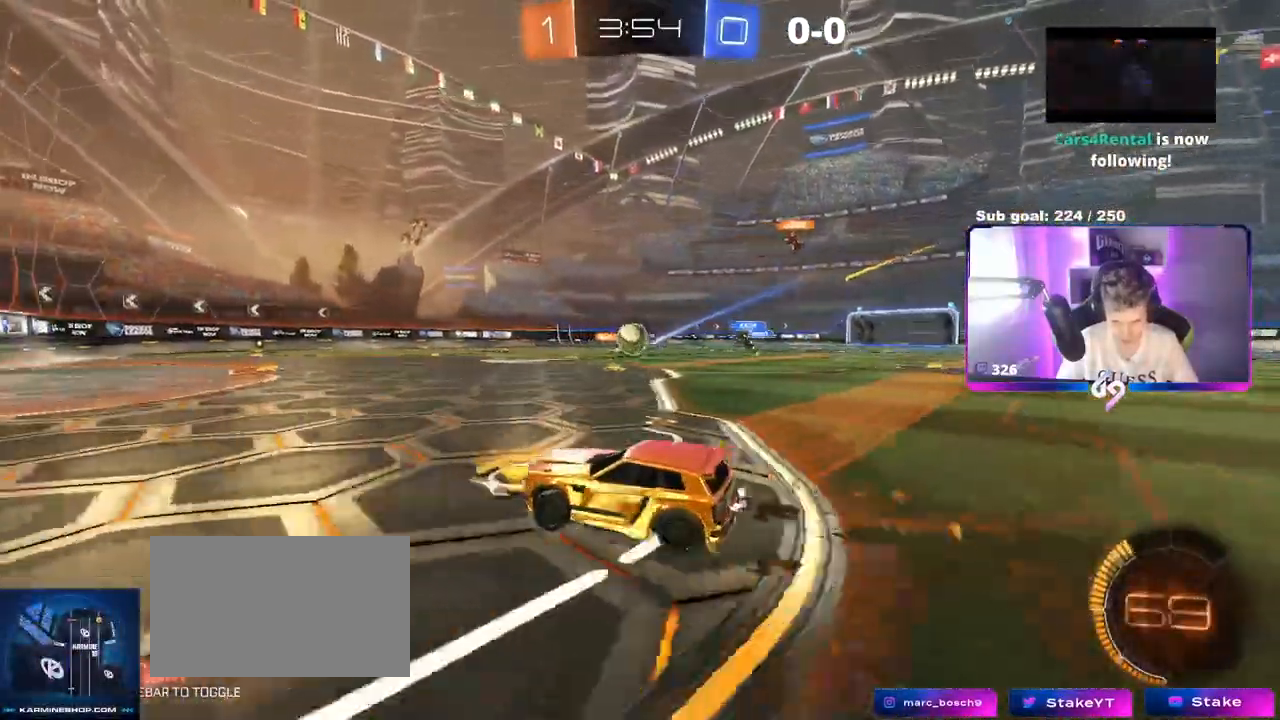
{"keys": [], "mouse": ["right"], "mouse_move": "down-left", "events": [[250, "d", "down"], [250, "mouse_left", "up"], [384, "d", "up"], [434, "mouse_right", "down"], [434, "w", "up"]]}
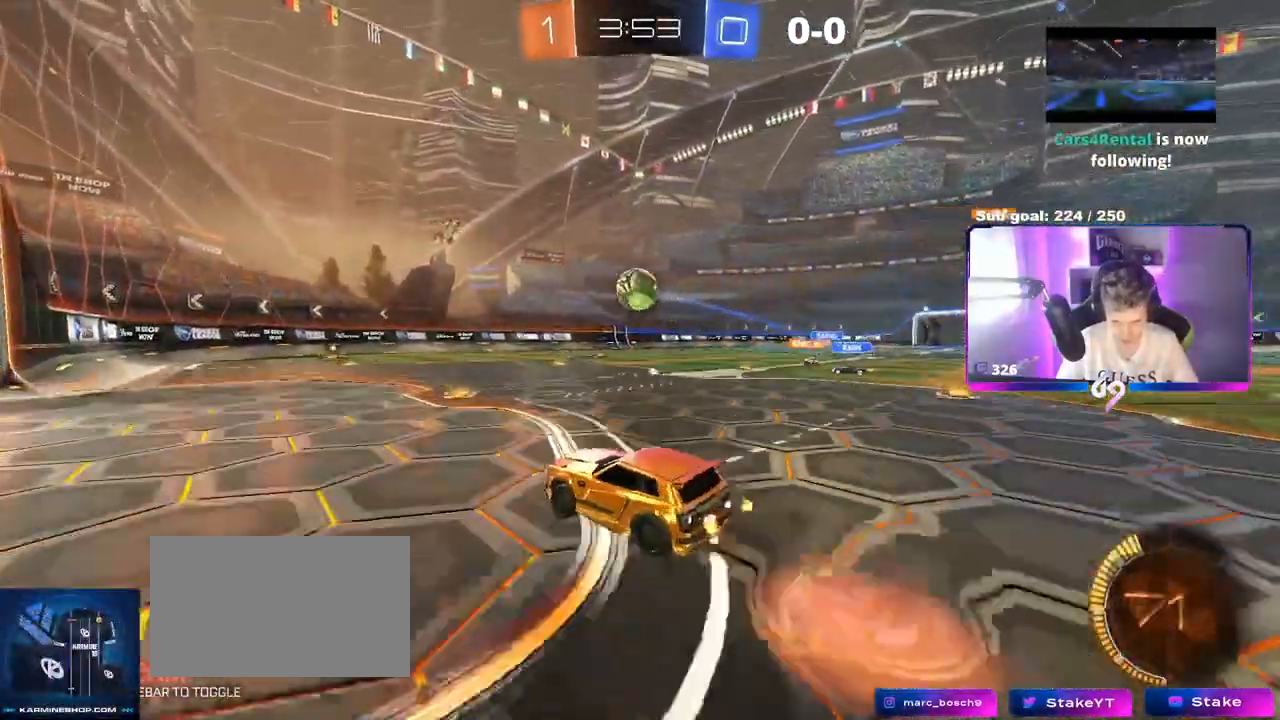
{"keys": ["a", "shift", "w"], "mouse": ["left"], "mouse_move": "still", "events": [[16, "a", "down"], [16, "shift", "down"], [66, "s", "down"], [116, "s", "up"], [167, "a", "up"], [167, "mouse_right", "up"], [167, "shift", "up"], [217, "mouse_right", "down"], [300, "a", "down"], [300, "mouse_right", "up"], [300, "shift", "down"], [350, "mouse_left", "down"], [400, "w", "down"]]}
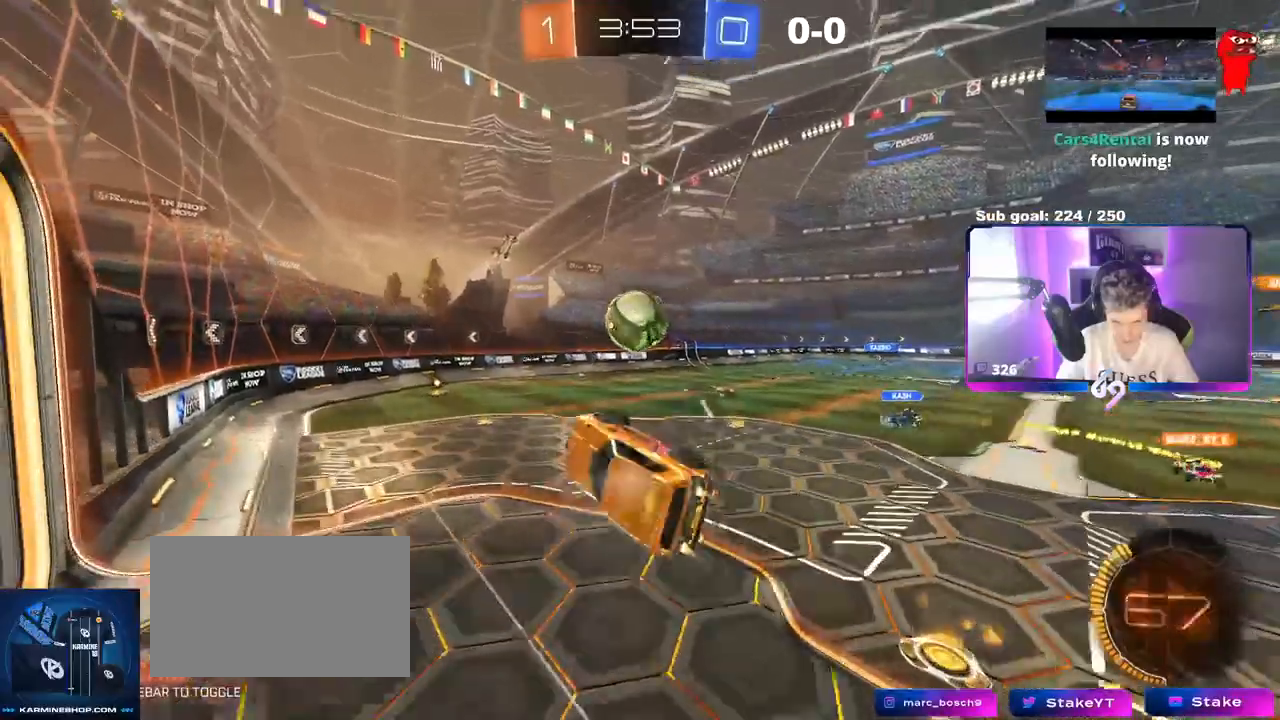
{"keys": ["a", "shift"], "mouse": [], "mouse_move": "still", "events": [[84, "w", "up"], [134, "mouse_left", "up"], [267, "s", "down"], [367, "s", "up"]]}
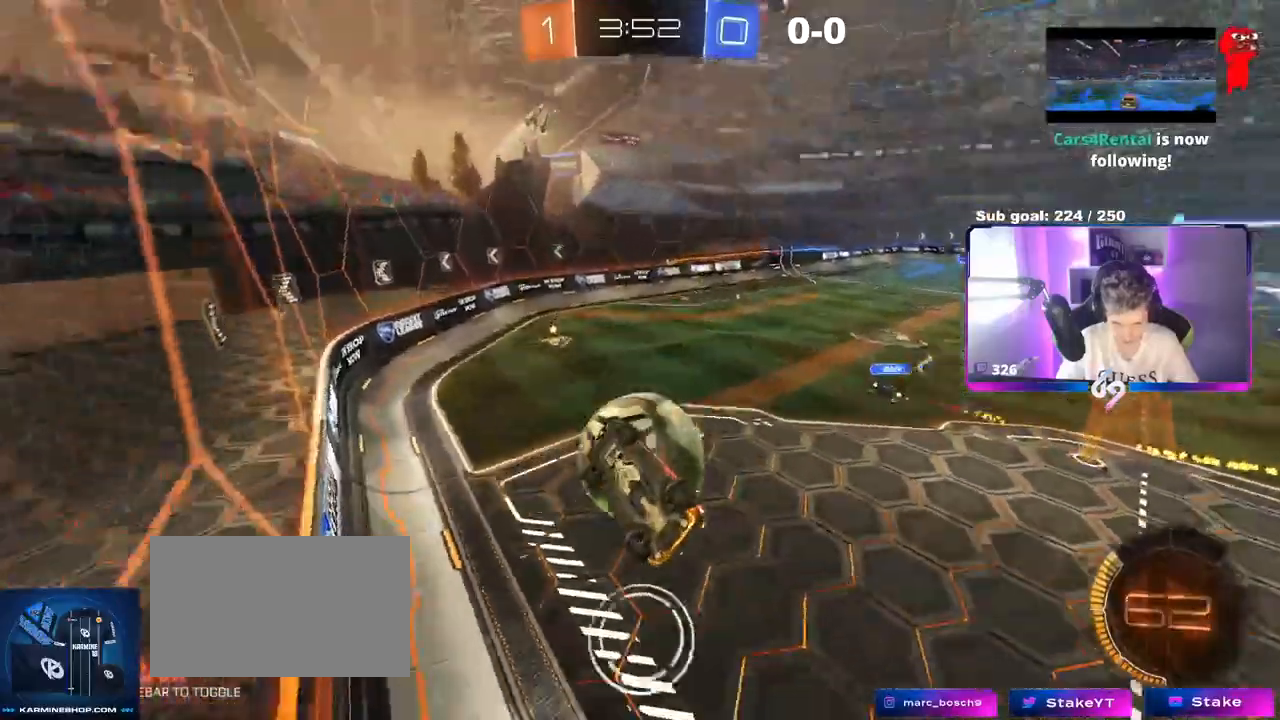
{"keys": [], "mouse": [], "mouse_move": "still", "events": [[150, "s", "down"], [150, "shift", "up"], [233, "a", "up"], [233, "d", "down"], [233, "s", "up"], [283, "s", "down"], [467, "d", "up"], [467, "s", "up"]]}
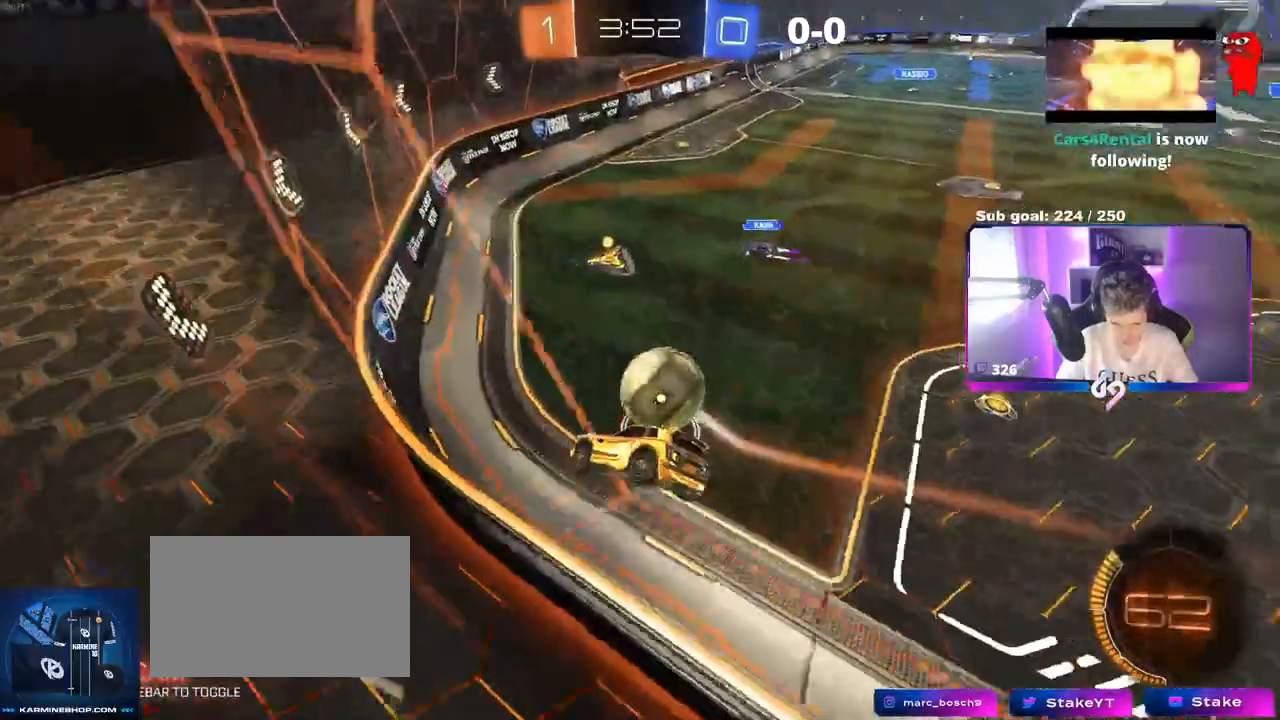
{"keys": ["d"], "mouse": [], "mouse_move": "still", "events": [[17, "d", "down"], [117, "d", "up"], [117, "w", "down"], [167, "s", "down"], [167, "w", "up"], [200, "a", "down"], [401, "a", "up"], [401, "s", "up"], [434, "d", "down"]]}
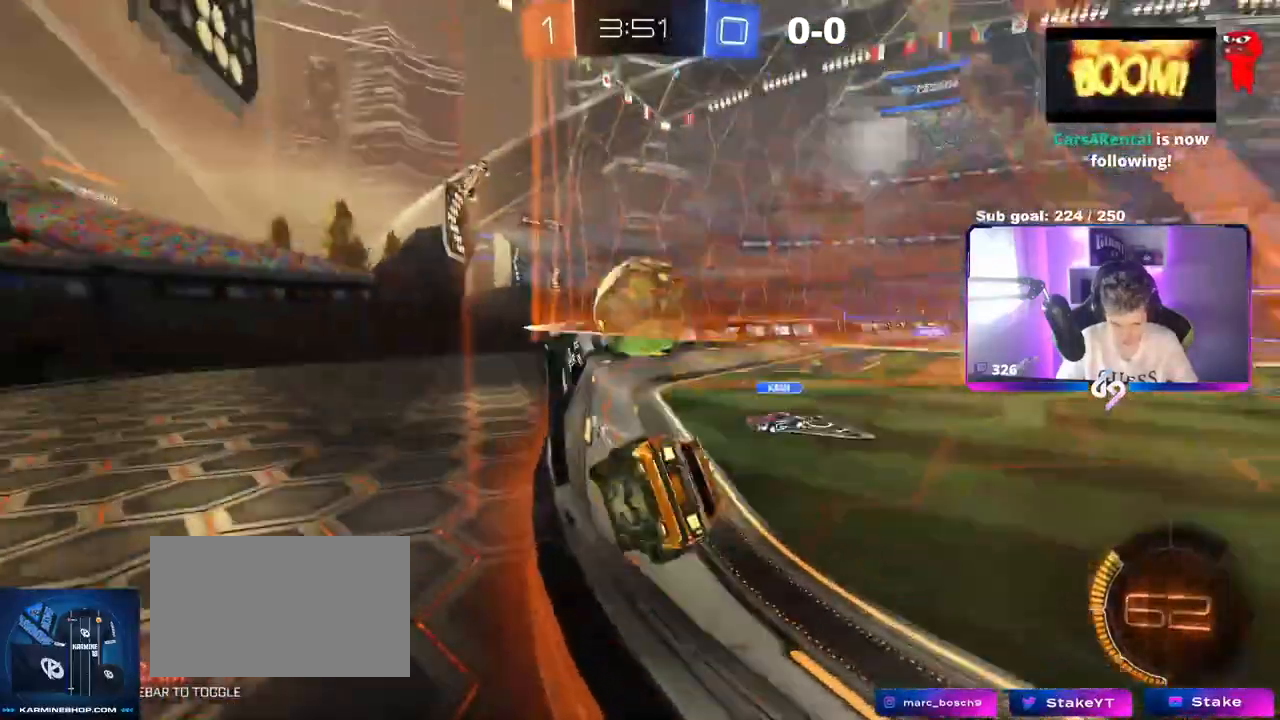
{"keys": ["w"], "mouse": ["left"], "mouse_move": "still", "events": [[33, "w", "down"], [133, "d", "up"], [233, "a", "down"], [233, "mouse_left", "down"], [283, "a", "up"], [317, "d", "down"], [500, "d", "up"]]}
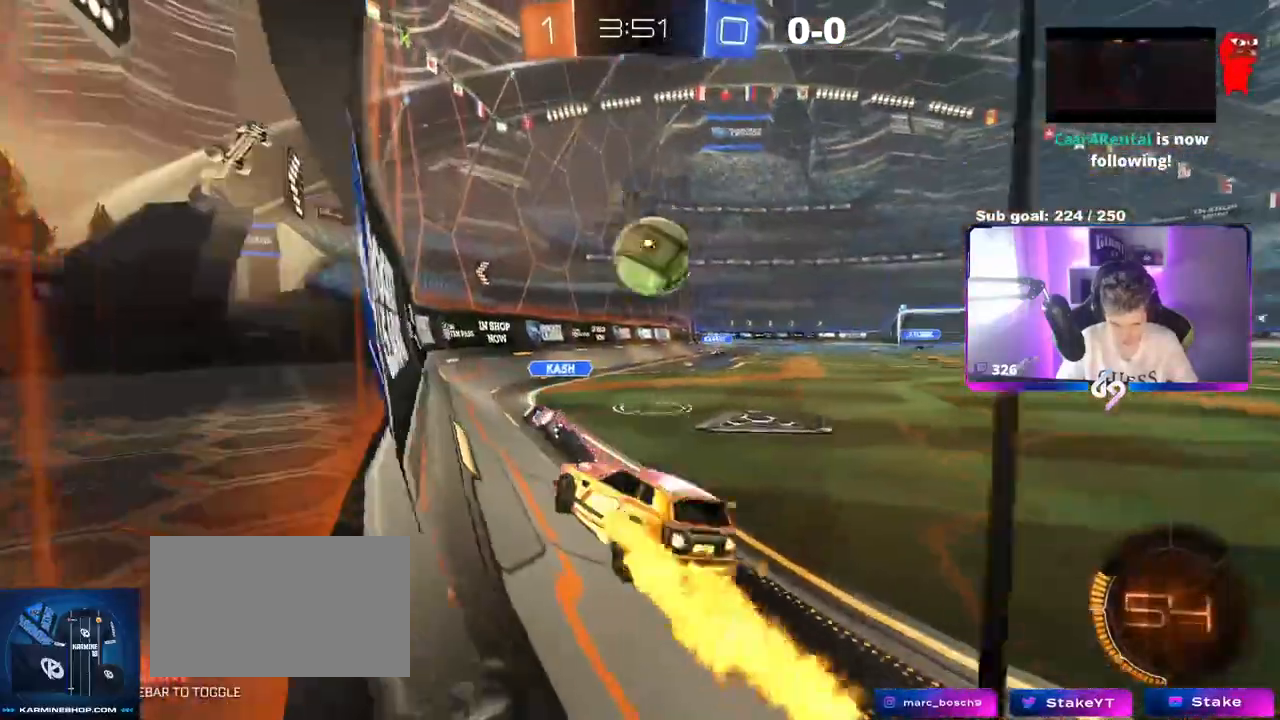
{"keys": ["a", "w"], "mouse": [], "mouse_move": "still", "events": [[150, "d", "down"], [150, "mouse_left", "up"], [334, "a", "down"], [334, "d", "up"]]}
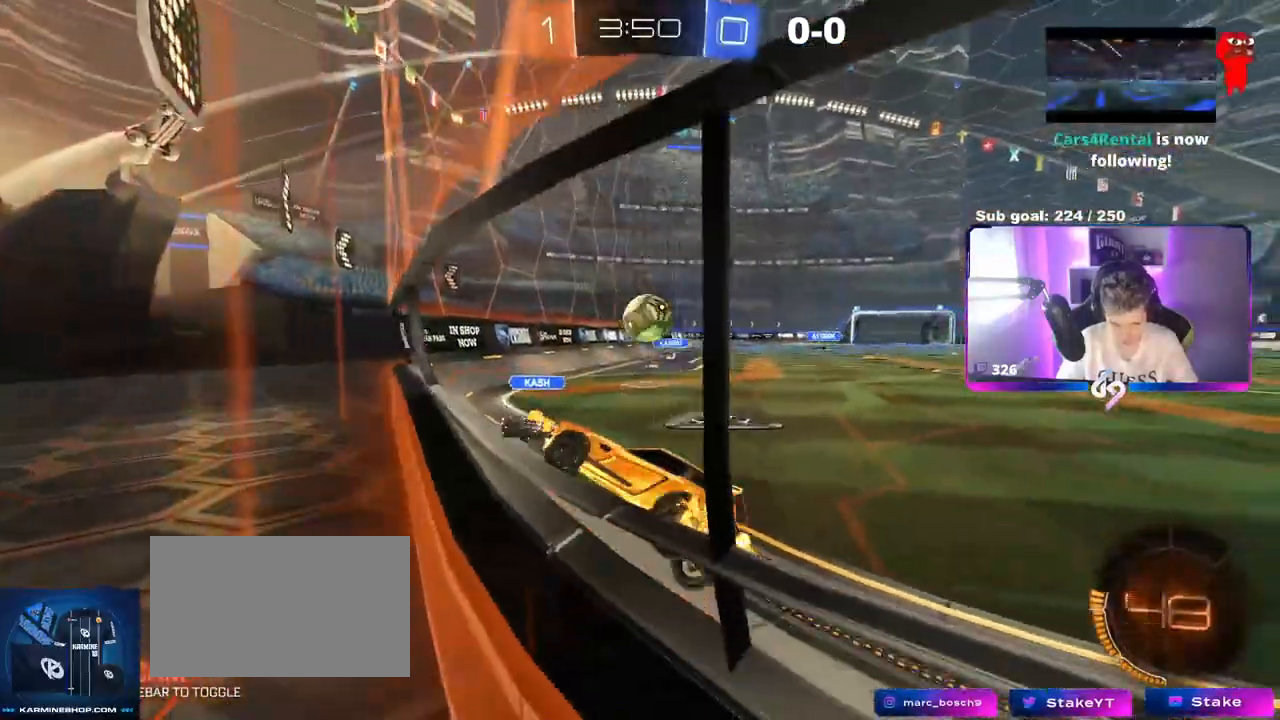
{"keys": ["a", "w"], "mouse": [], "mouse_move": "still", "events": [[16, "shift", "down"], [66, "shift", "up"], [400, "shift", "down"], [500, "shift", "up"]]}
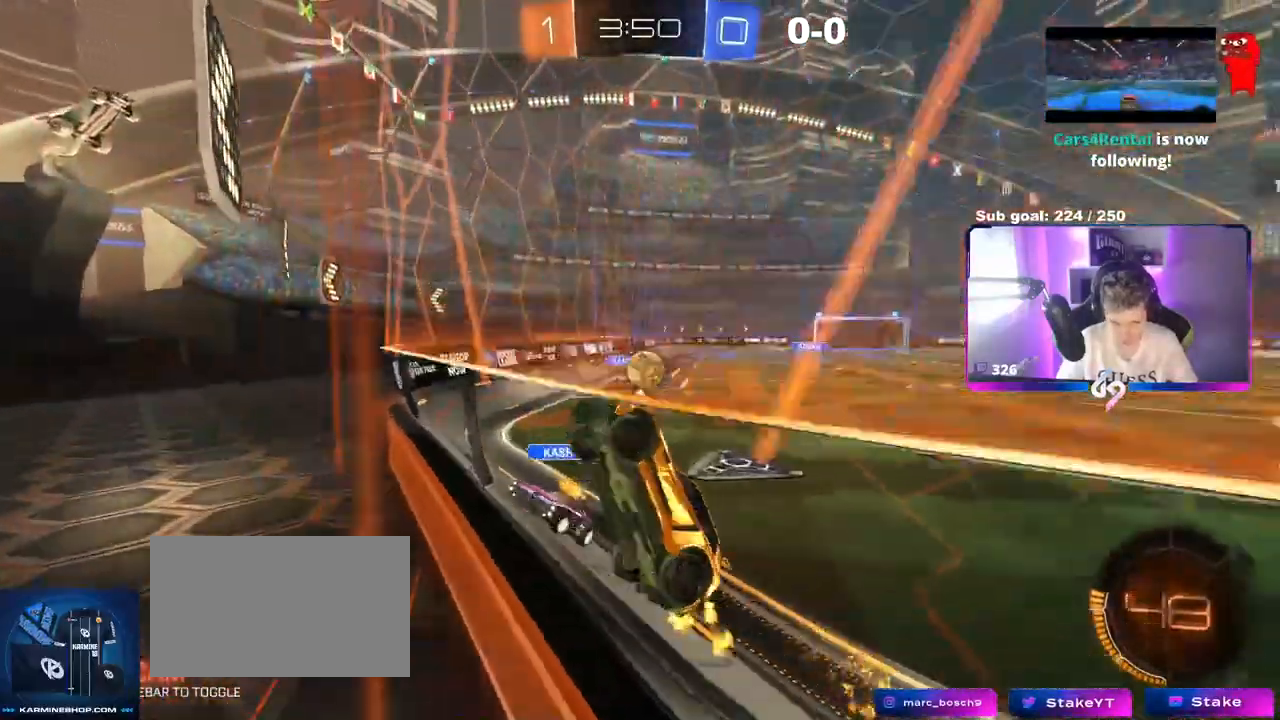
{"keys": ["a", "w"], "mouse": [], "mouse_move": "still", "events": []}
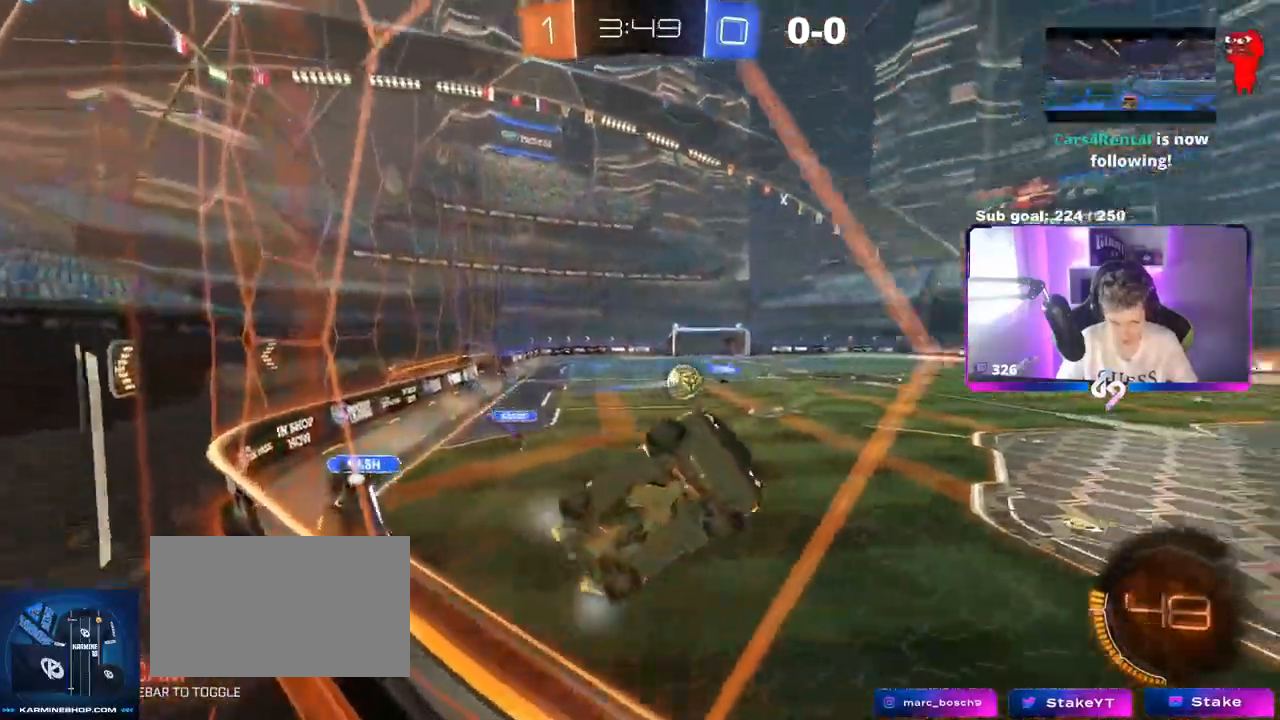
{"keys": ["w"], "mouse": ["left"], "events": [[333, "a", "up"], [333, "mouse_left", "down"]]}
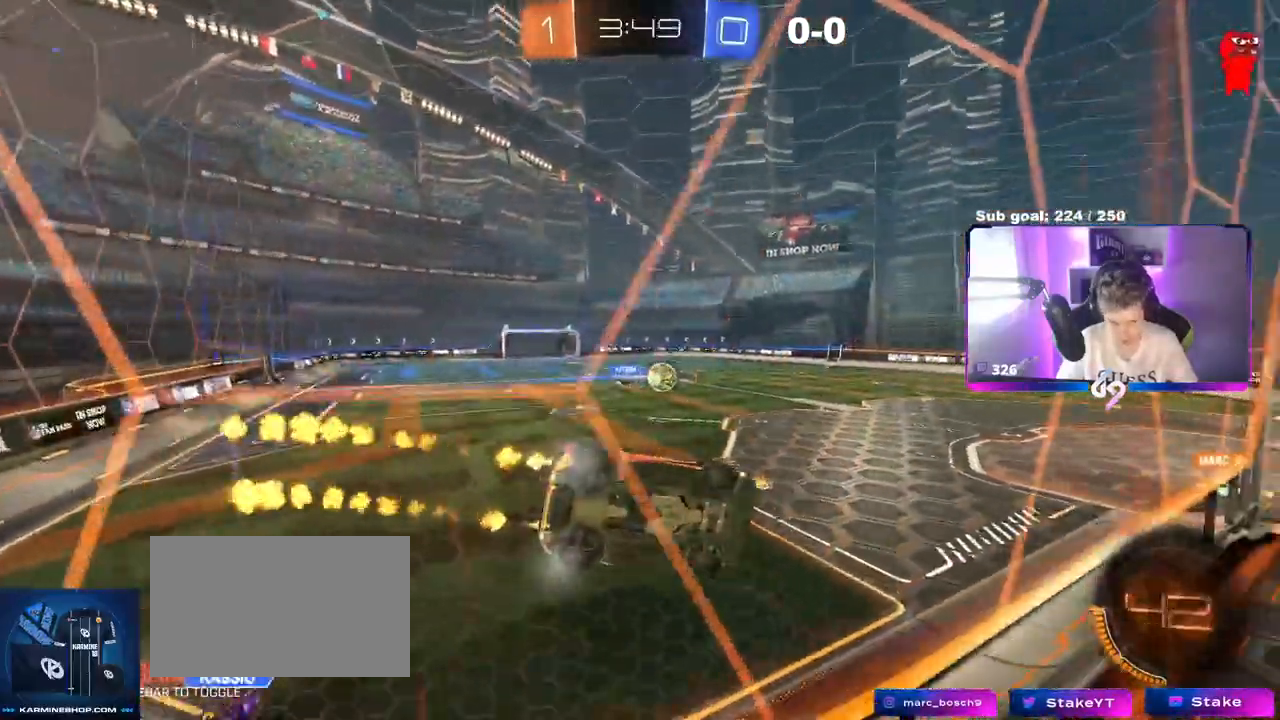
{"keys": ["w"], "mouse": [], "mouse_move": "still", "events": [[250, "mouse_left", "up"], [351, "d", "down"], [451, "d", "up"]]}
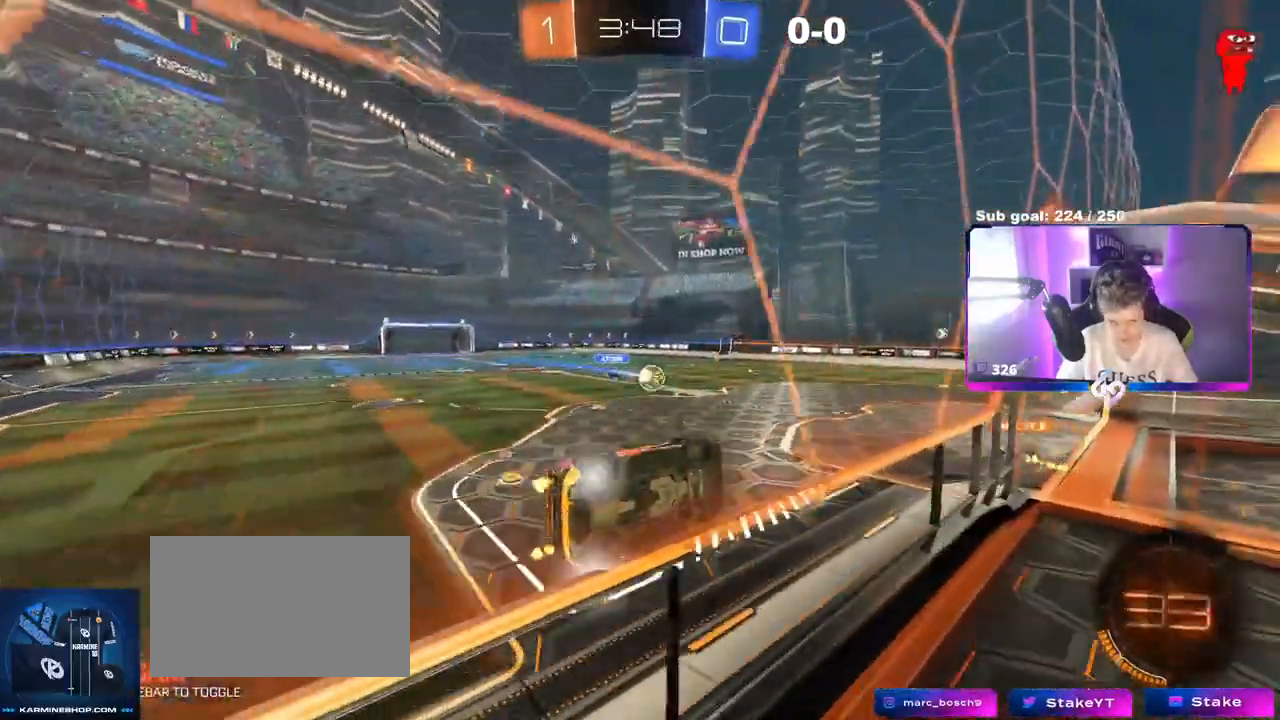
{"keys": [], "mouse": [], "mouse_move": "still", "events": [[500, "w", "up"]]}
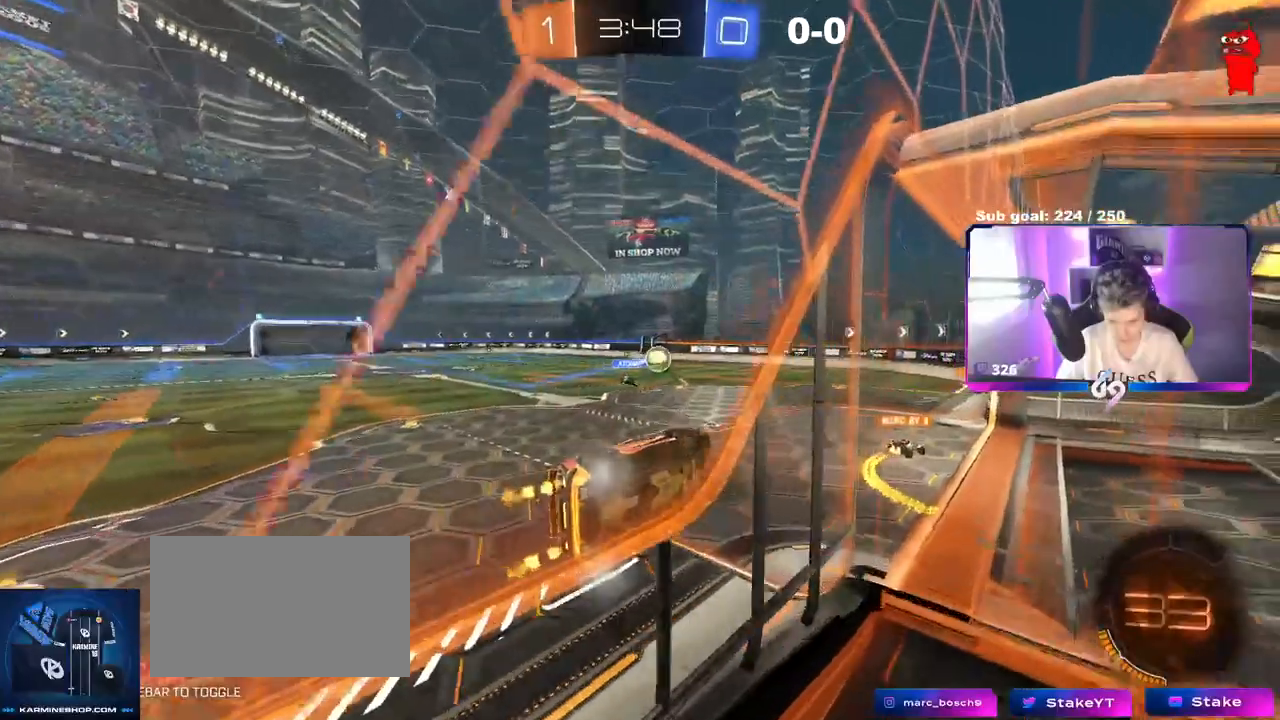
{"keys": ["a", "shift"], "mouse": [], "mouse_move": "still", "events": [[100, "mouse_right", "down"], [100, "s", "down"], [150, "a", "down"], [184, "d", "down"], [234, "a", "up"], [234, "shift", "down"], [317, "mouse_right", "up"], [467, "a", "down"], [467, "d", "up"], [467, "s", "up"]]}
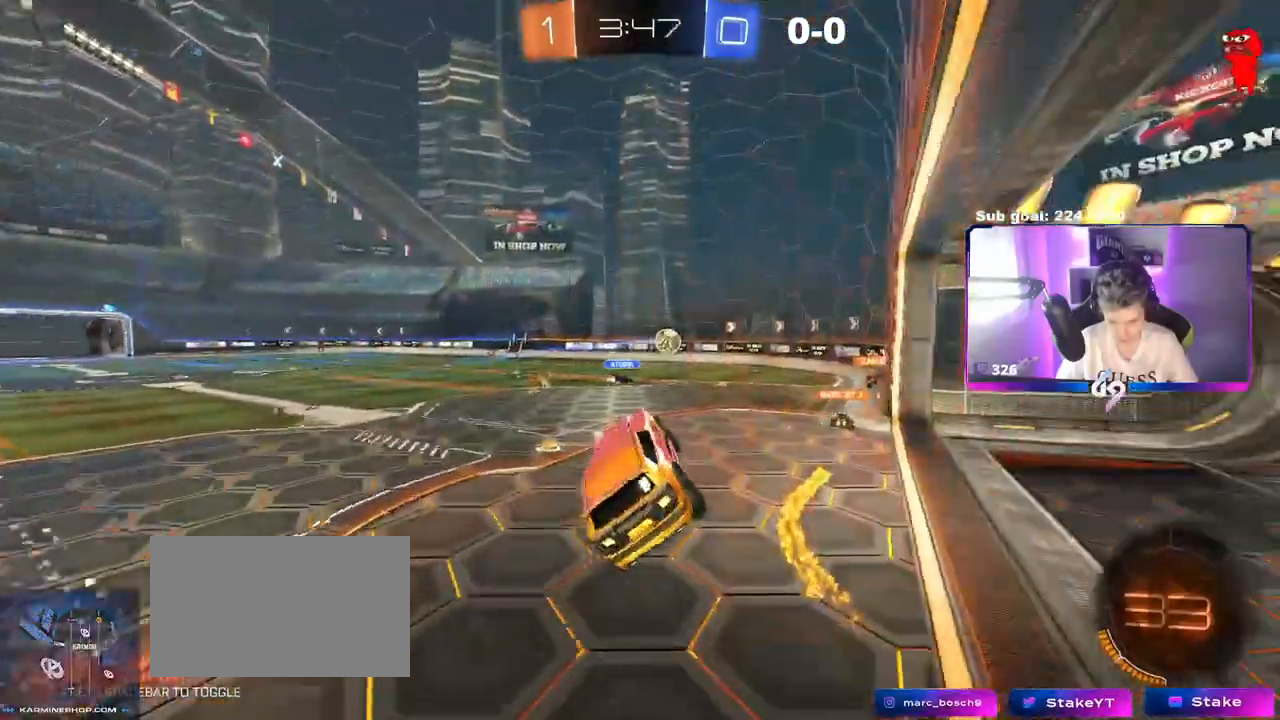
{"keys": ["a", "w"], "mouse": ["right"], "mouse_move": "still", "events": [[16, "shift", "up"], [217, "a", "up"], [267, "w", "down"], [333, "mouse_right", "down"], [484, "a", "down"]]}
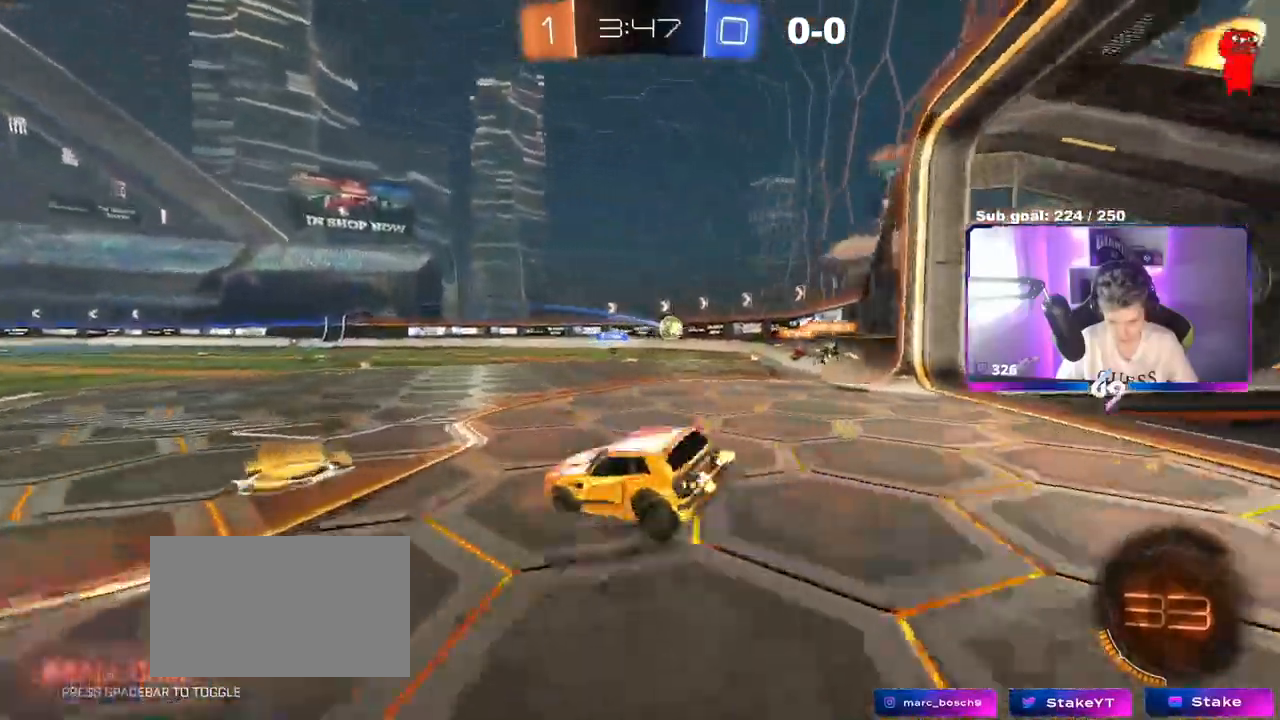
{"keys": ["w"], "mouse": [], "mouse_move": "still", "events": [[67, "mouse_right", "up"], [67, "space", "down"], [167, "a", "up"], [250, "space", "up"]]}
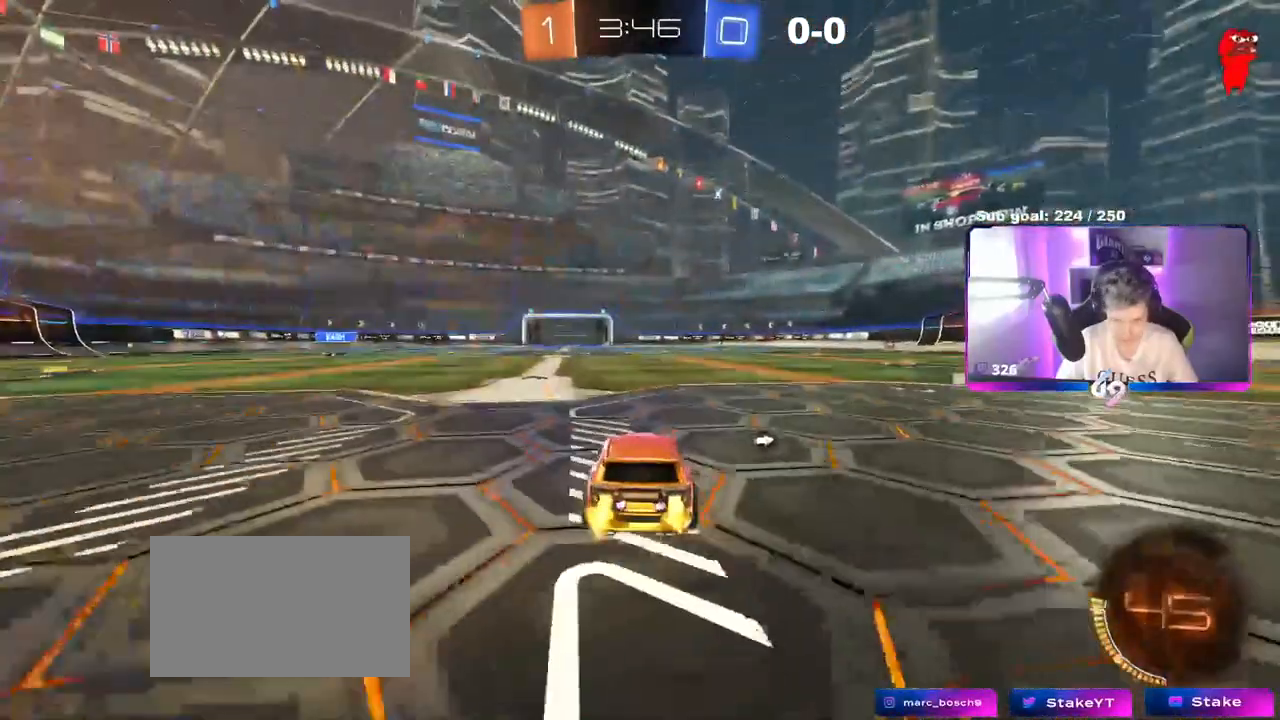
{"keys": ["d", "shift", "w"], "mouse": [], "mouse_move": "still", "events": [[17, "a", "down"], [100, "w", "up"], [150, "space", "down"], [284, "w", "down"], [334, "a", "up"], [334, "space", "up"], [434, "d", "down"], [467, "shift", "down"]]}
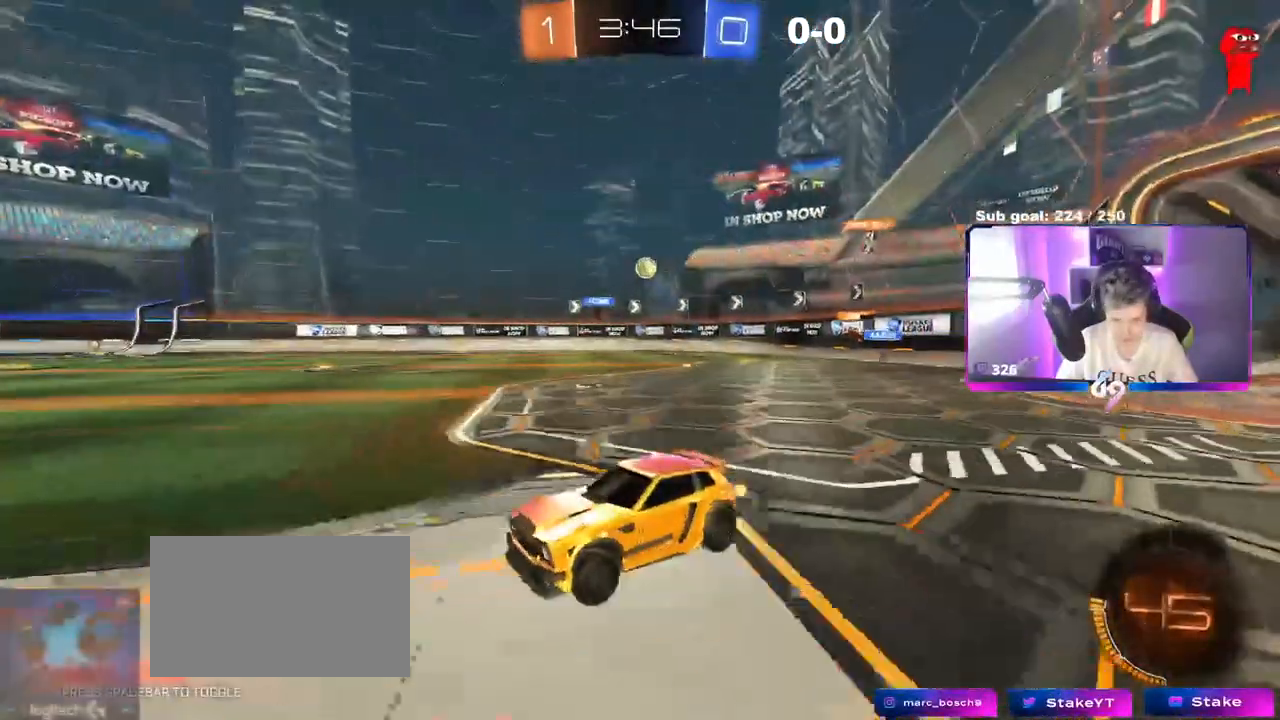
{"keys": ["d", "w"], "mouse": [], "mouse_move": "still", "events": [[166, "shift", "up"], [250, "shift", "down"], [350, "shift", "up"]]}
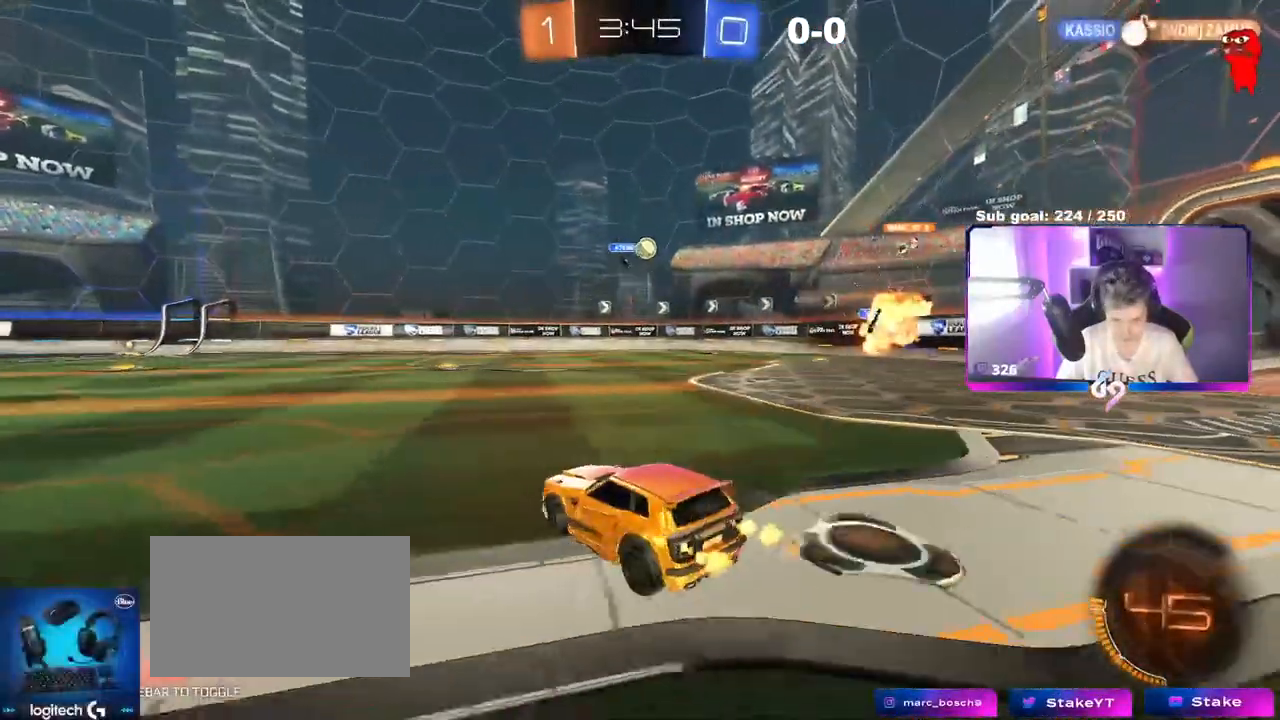
{"keys": ["w"], "mouse": [], "mouse_move": "still", "events": [[467, "d", "up"]]}
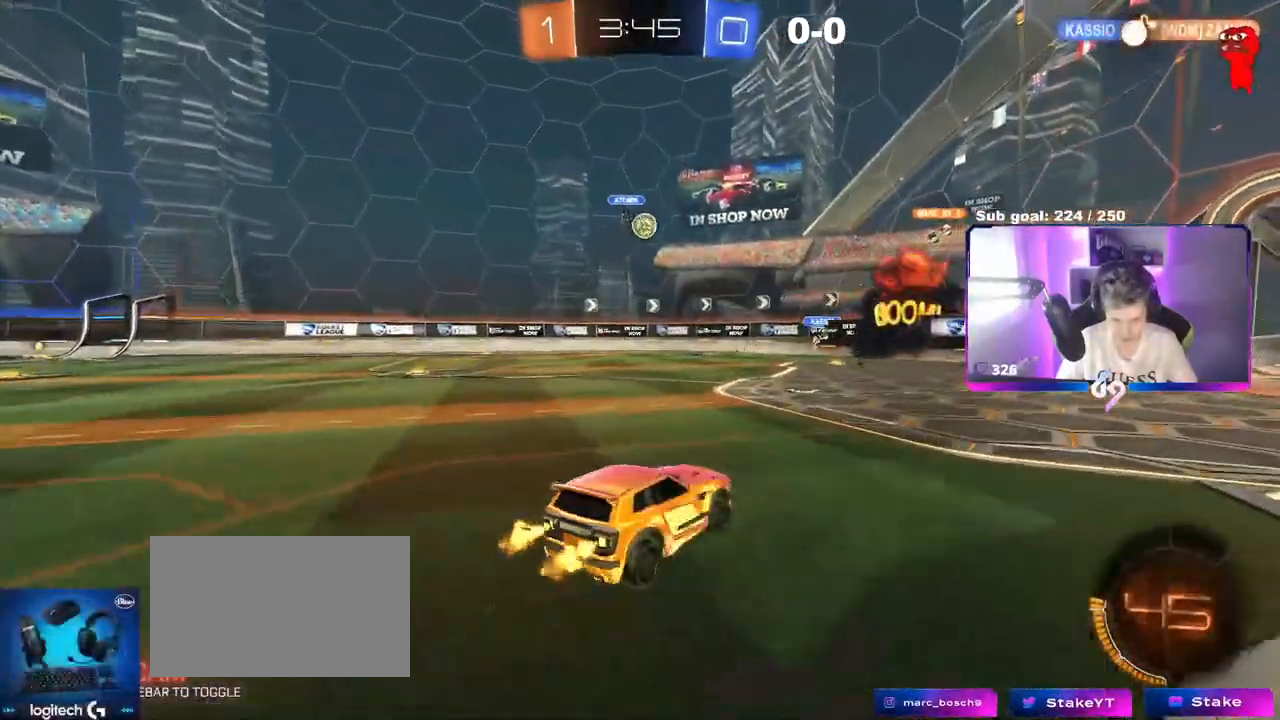
{"keys": ["w"], "mouse": [], "mouse_move": "still", "events": [[383, "a", "down"], [483, "a", "up"]]}
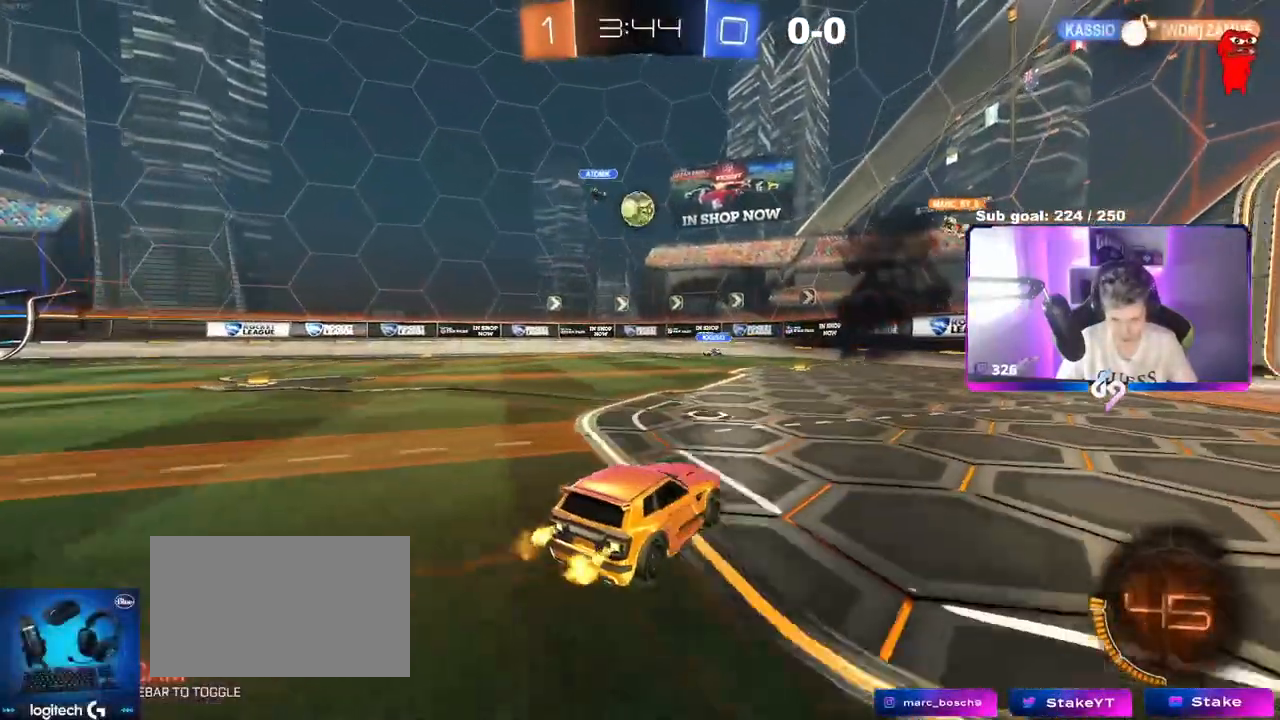
{"keys": [], "mouse": ["left", "right"], "mouse_move": "down", "events": [[250, "a", "down"], [300, "w", "up"], [400, "a", "up"], [450, "mouse_left", "down"], [484, "mouse_right", "down"]]}